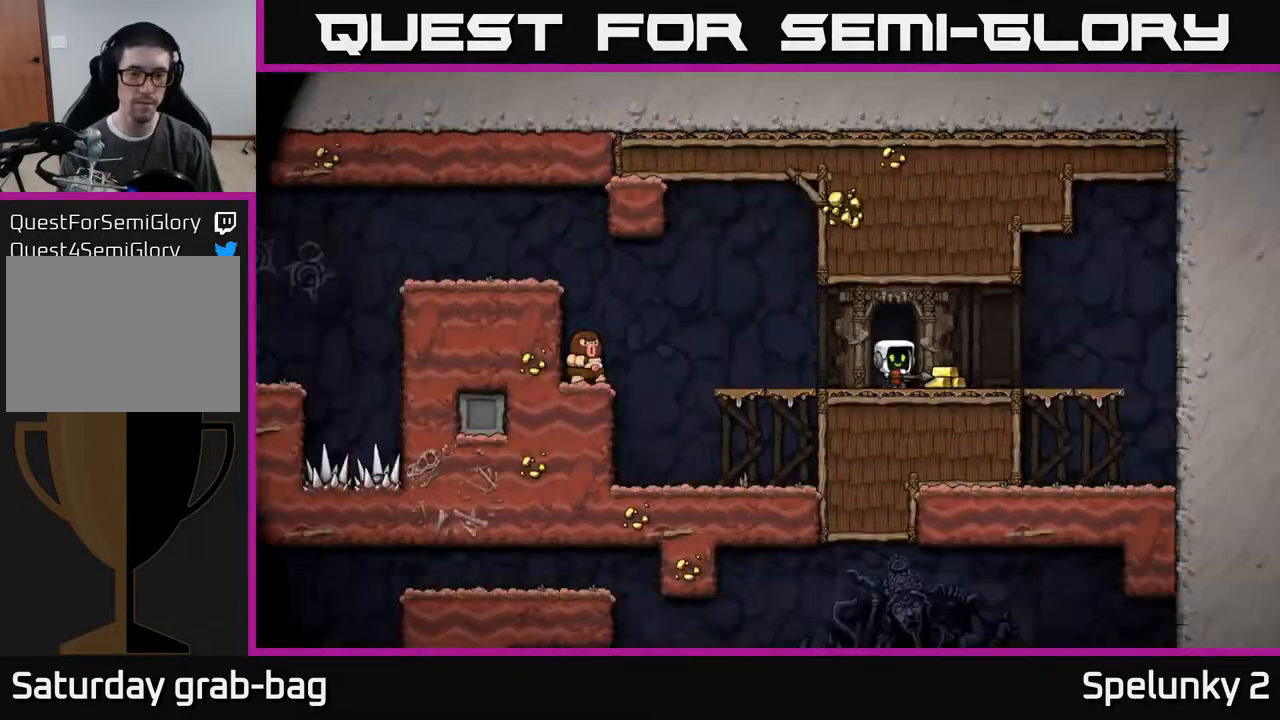
Gameplay with a controller (Xbox layout); each line is a JSON object with the inputs held at the frame after it. "events" lists button and stick changes between this image and that frame as [ms after this image, input, new state], when the widget could be followed in between. Not read: R1.
{"buttons": ["DPAD_RIGHT"], "left_stick": "center", "right_stick": "center", "events": [[333, "DPAD_RIGHT", "down"]]}
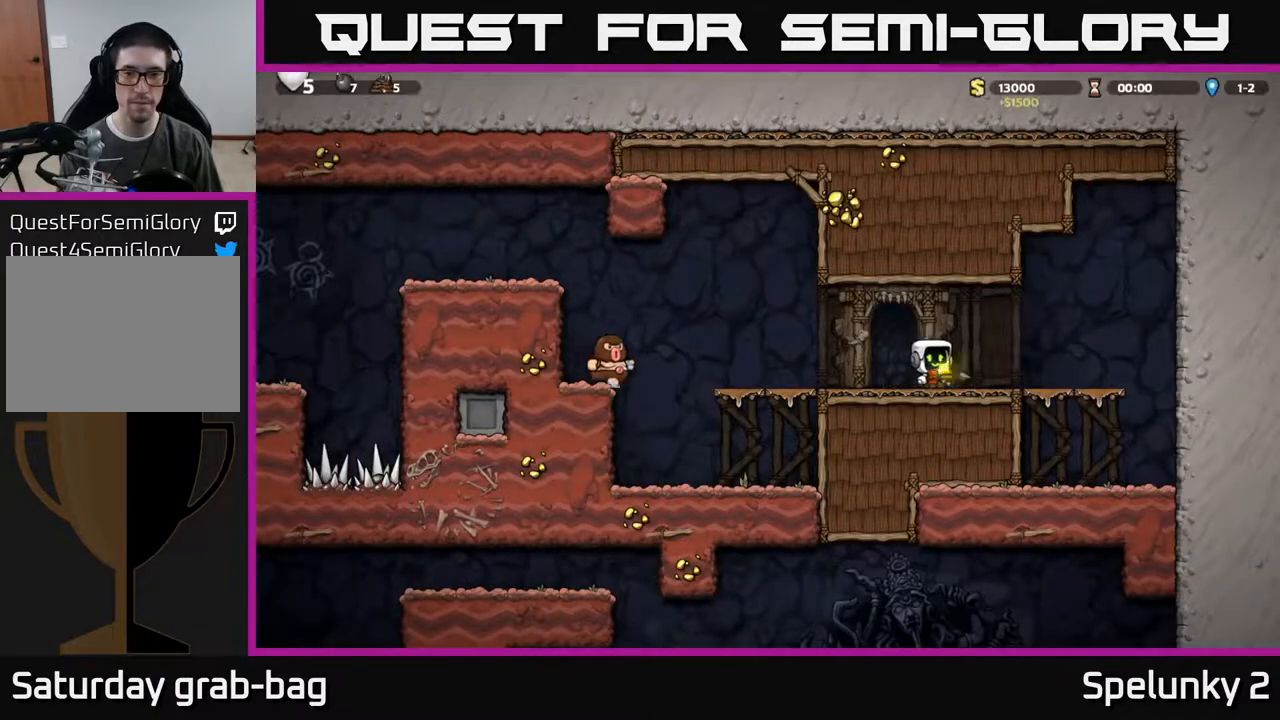
{"buttons": ["DPAD_LEFT"], "left_stick": "center", "right_stick": "center", "events": [[67, "DPAD_RIGHT", "up"], [100, "DPAD_LEFT", "down"]]}
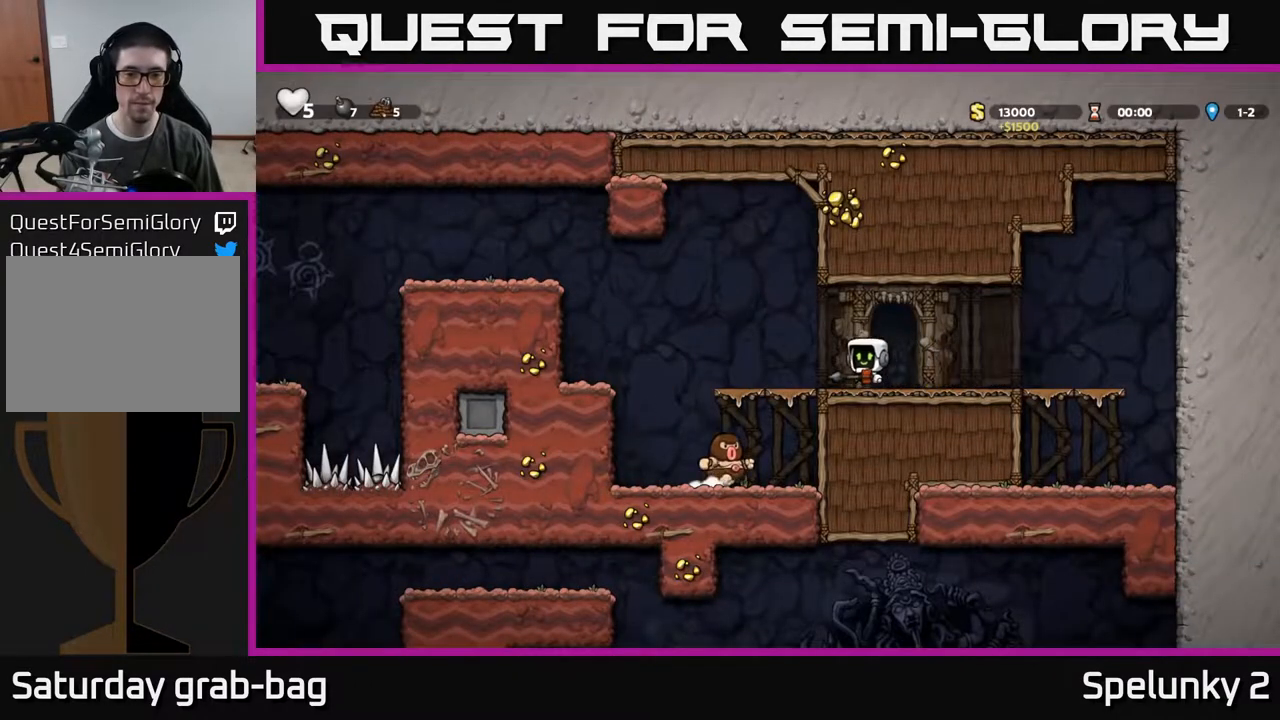
{"buttons": [], "left_stick": "center", "right_stick": "center", "events": [[233, "A", "down"], [367, "A", "up"], [500, "DPAD_LEFT", "up"]]}
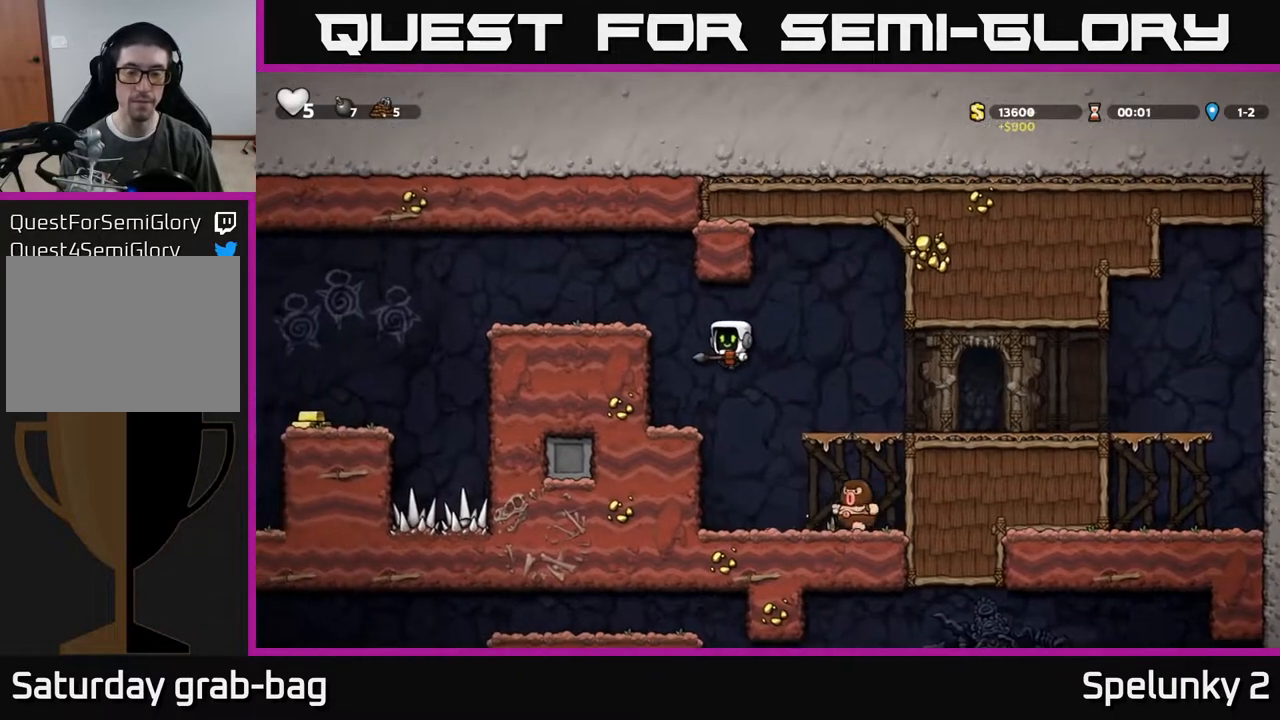
{"buttons": ["DPAD_DOWN"], "left_stick": "center", "right_stick": "center", "events": [[183, "DPAD_DOWN", "down"]]}
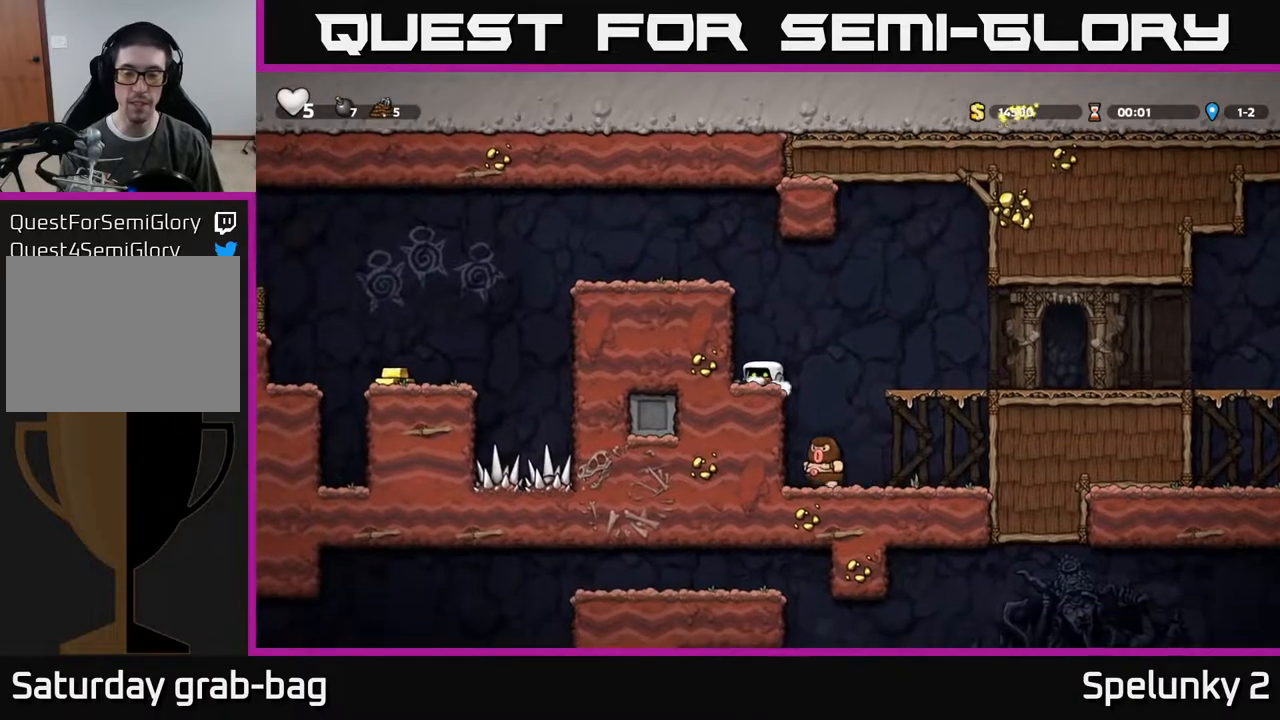
{"buttons": ["DPAD_DOWN"], "left_stick": "center", "right_stick": "center", "events": []}
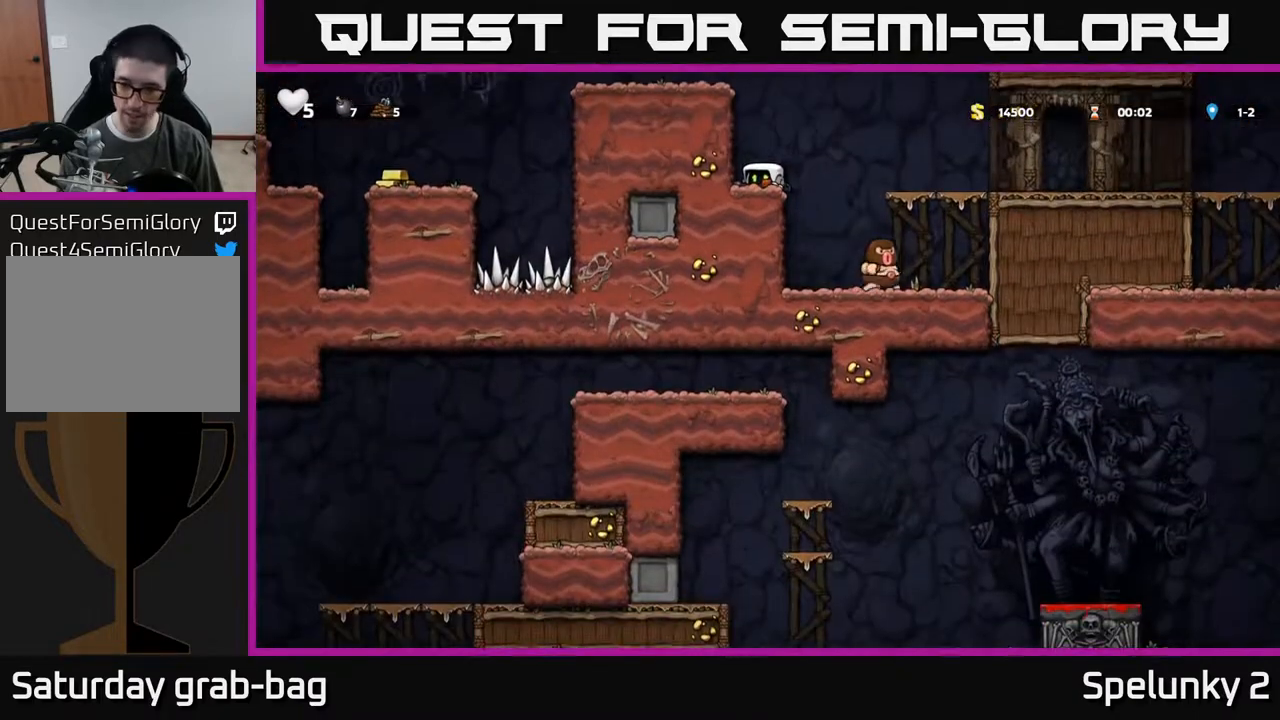
{"buttons": ["A", "DPAD_LEFT"], "left_stick": "center", "right_stick": "center", "events": [[350, "A", "down"], [350, "DPAD_DOWN", "up"], [450, "DPAD_LEFT", "down"]]}
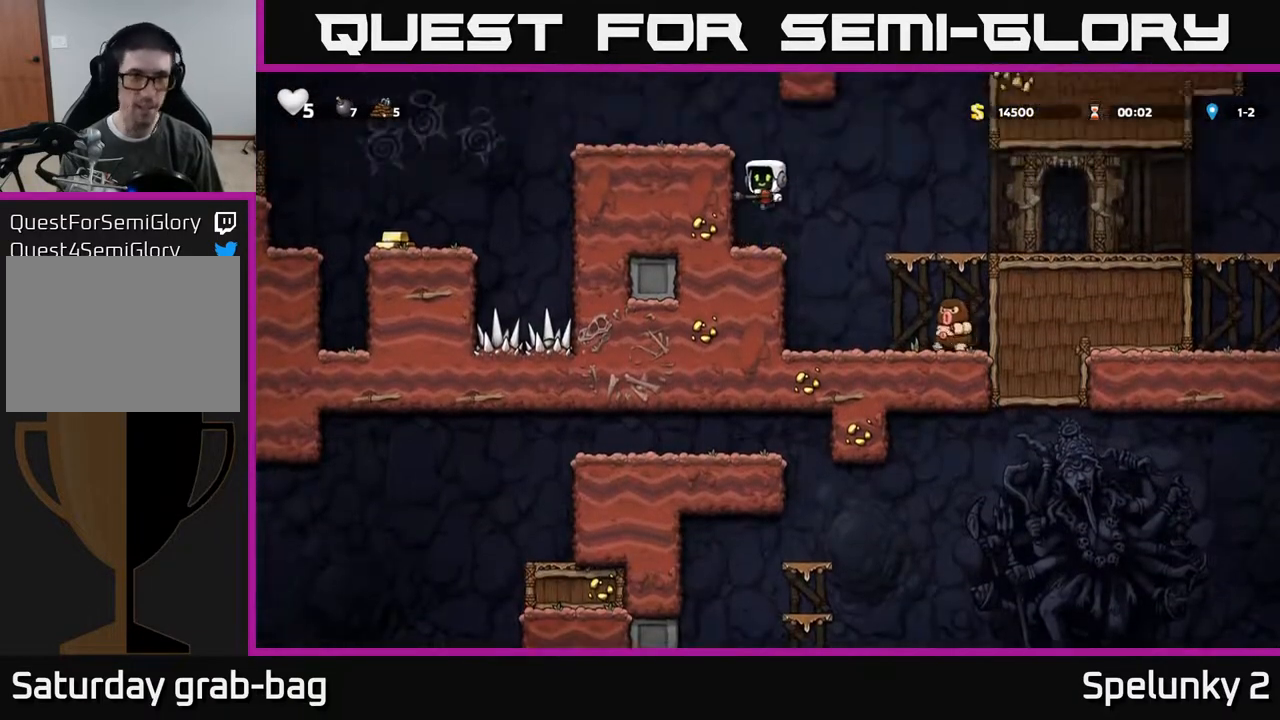
{"buttons": ["DPAD_LEFT"], "left_stick": "center", "right_stick": "center", "events": [[50, "A", "up"], [233, "A", "down"], [350, "A", "up"]]}
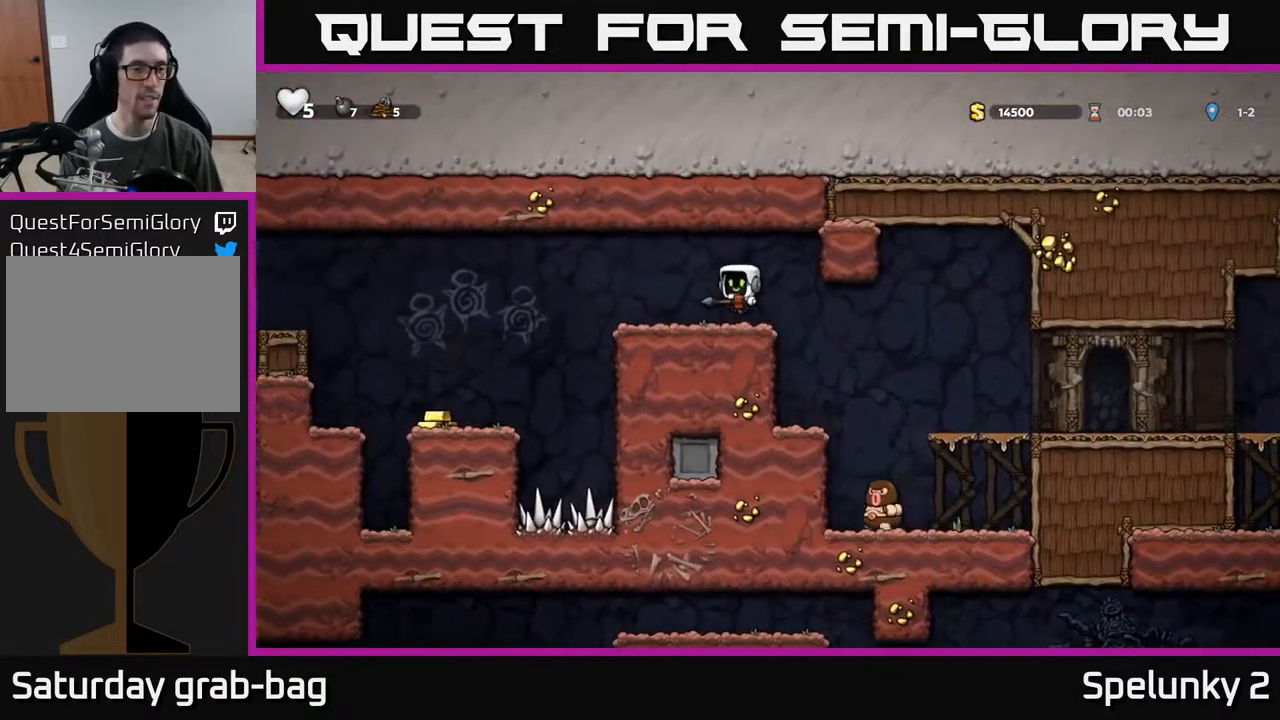
{"buttons": [], "left_stick": "center", "right_stick": "center", "events": [[33, "DPAD_LEFT", "up"], [100, "DPAD_LEFT", "down"], [150, "A", "down"], [250, "A", "up"], [500, "DPAD_LEFT", "up"]]}
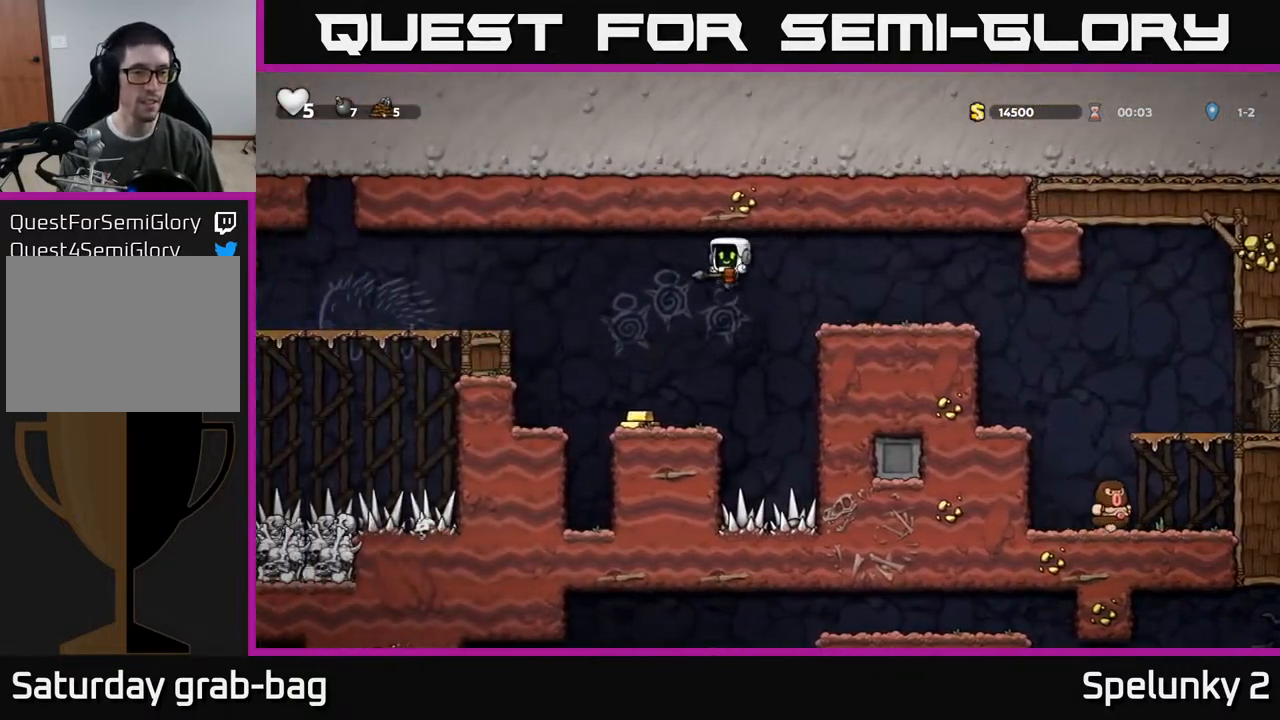
{"buttons": ["A", "DPAD_LEFT"], "left_stick": "center", "right_stick": "center", "events": [[200, "DPAD_LEFT", "down"], [400, "A", "down"]]}
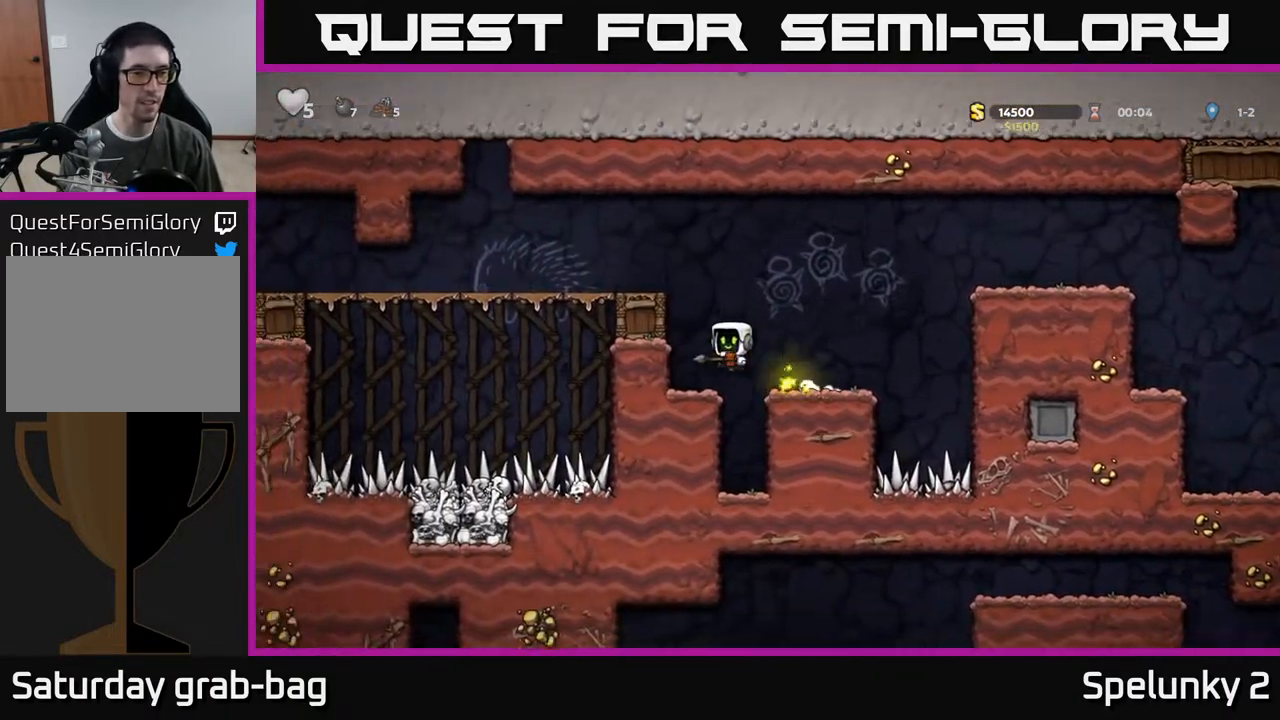
{"buttons": ["DPAD_LEFT"], "left_stick": "center", "right_stick": "center", "events": [[83, "A", "up"], [250, "A", "down"], [400, "A", "up"]]}
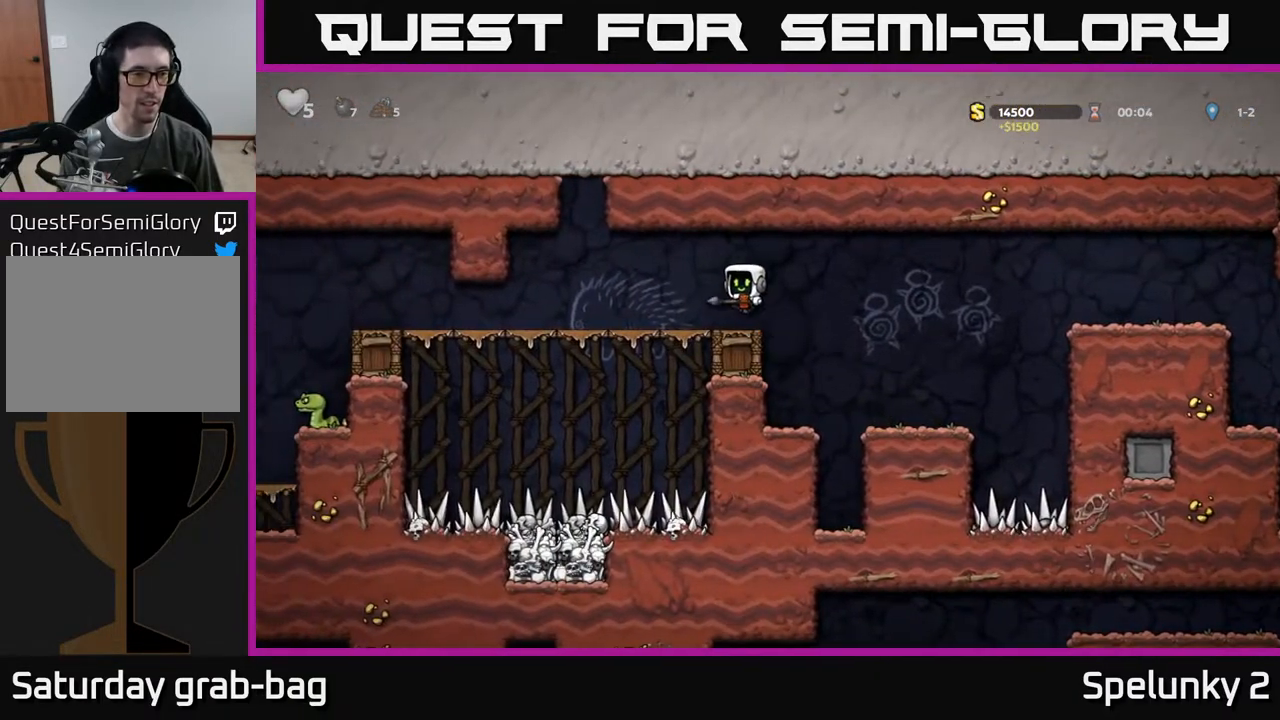
{"buttons": ["DPAD_LEFT"], "left_stick": "center", "right_stick": "center", "events": []}
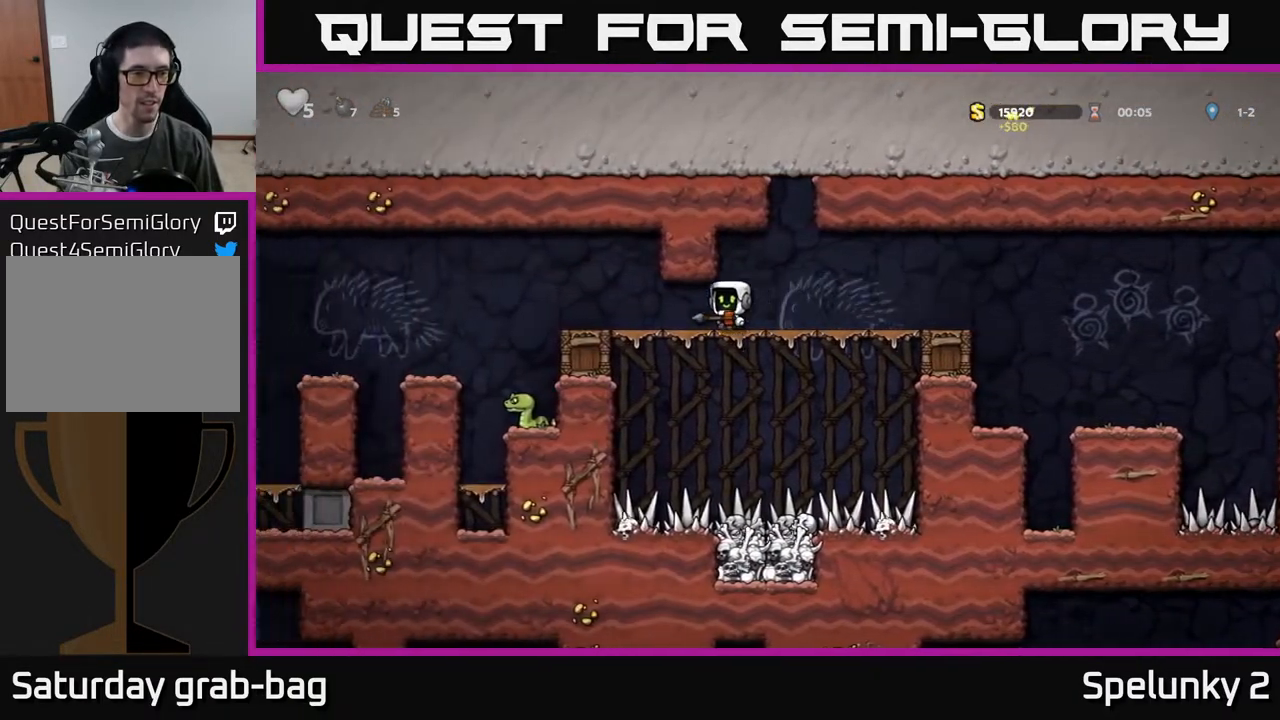
{"buttons": [], "left_stick": "center", "right_stick": "center", "events": [[383, "DPAD_LEFT", "up"]]}
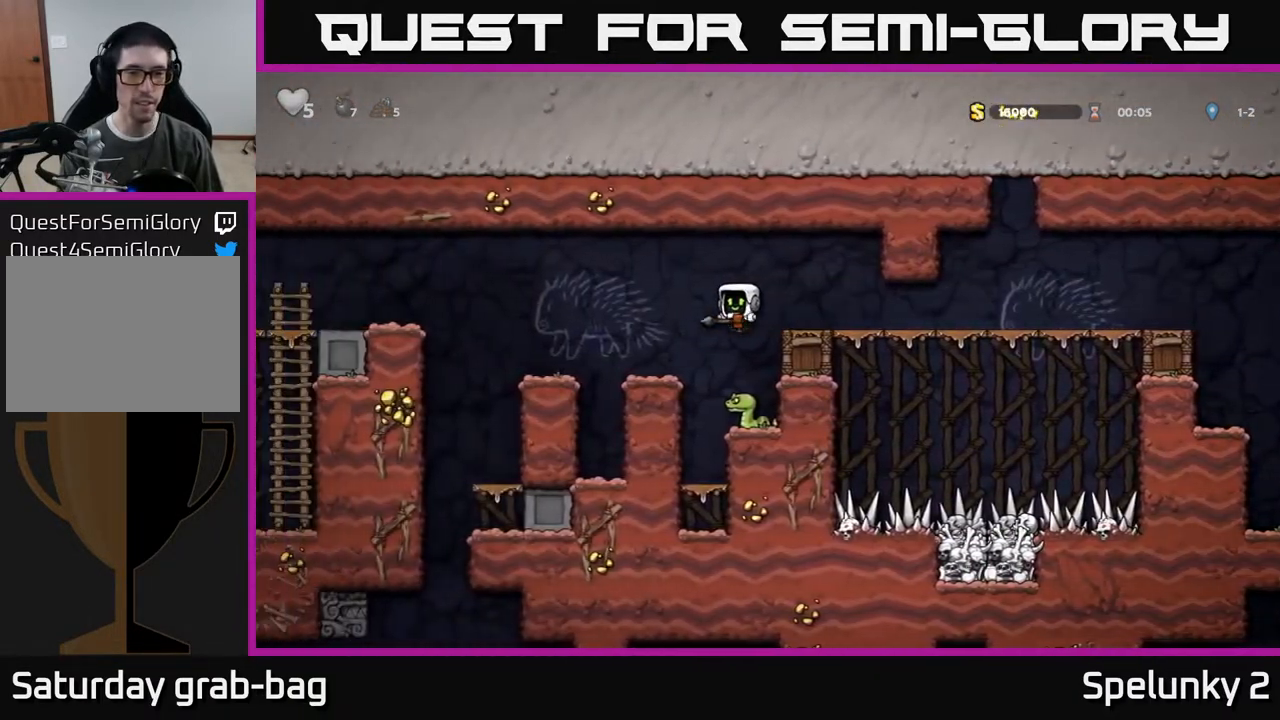
{"buttons": ["DPAD_LEFT"], "left_stick": "center", "right_stick": "center", "events": [[267, "A", "down"], [283, "DPAD_LEFT", "down"], [433, "A", "up"]]}
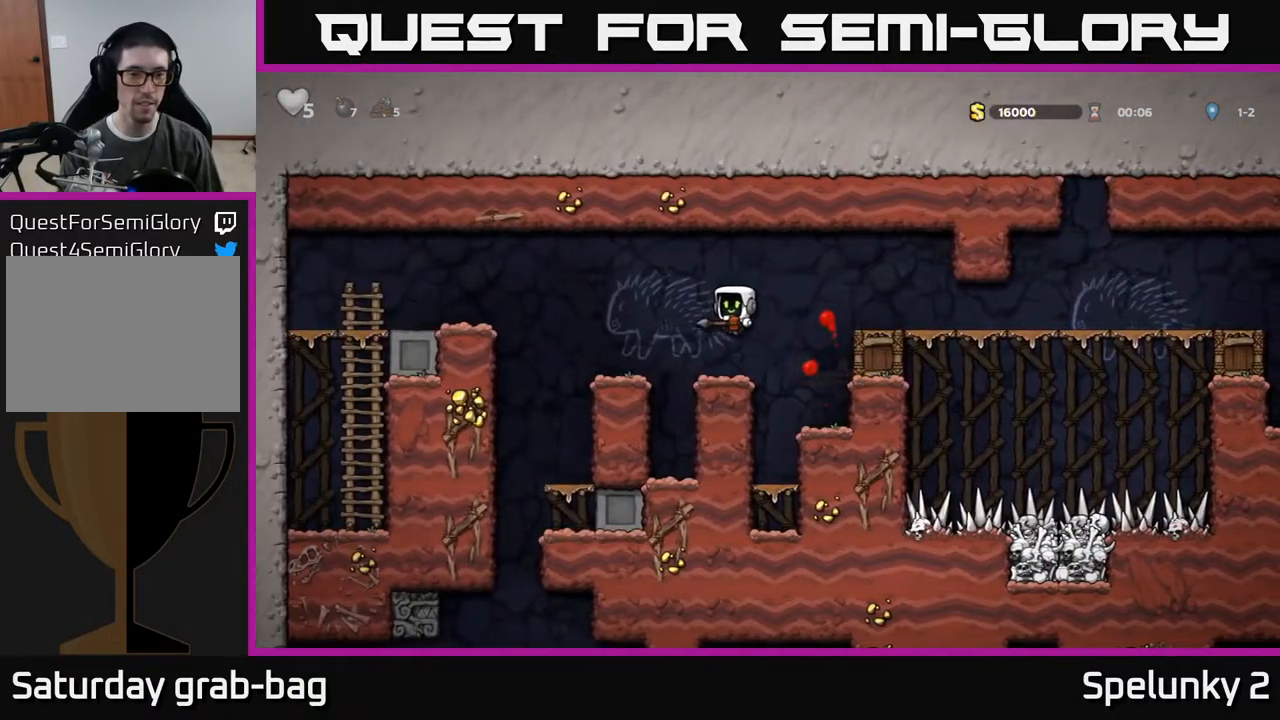
{"buttons": ["DPAD_LEFT"], "left_stick": "center", "right_stick": "center", "events": [[200, "DPAD_LEFT", "up"], [450, "DPAD_LEFT", "down"]]}
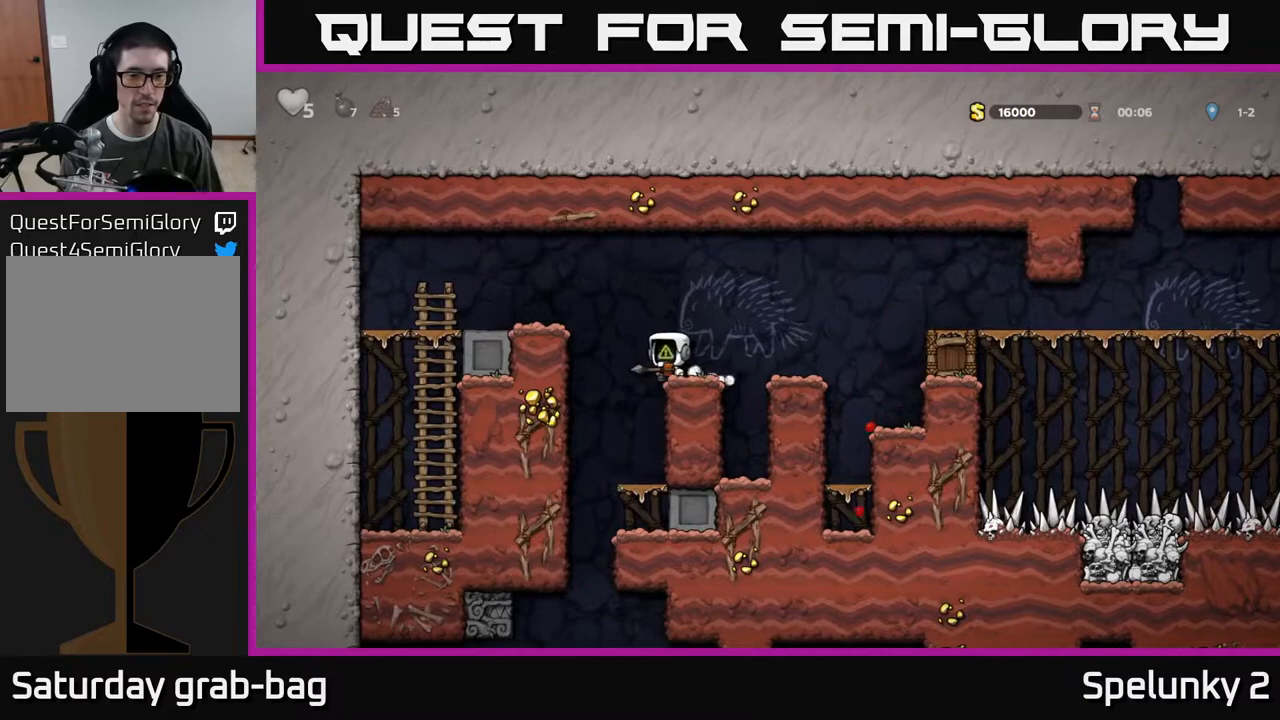
{"buttons": ["DPAD_DOWN"], "left_stick": "center", "right_stick": "center", "events": [[33, "DPAD_LEFT", "up"], [433, "DPAD_DOWN", "down"]]}
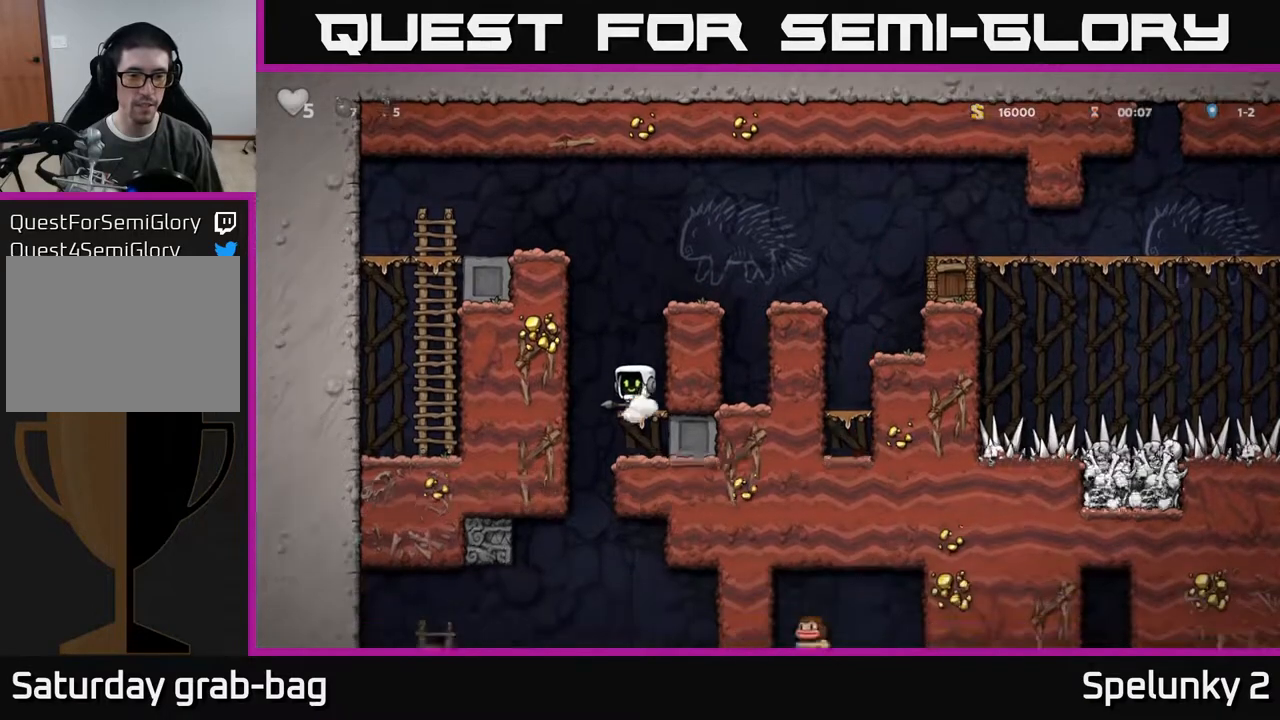
{"buttons": [], "left_stick": "center", "right_stick": "center", "events": [[17, "X", "down"], [117, "X", "up"], [183, "DPAD_DOWN", "up"]]}
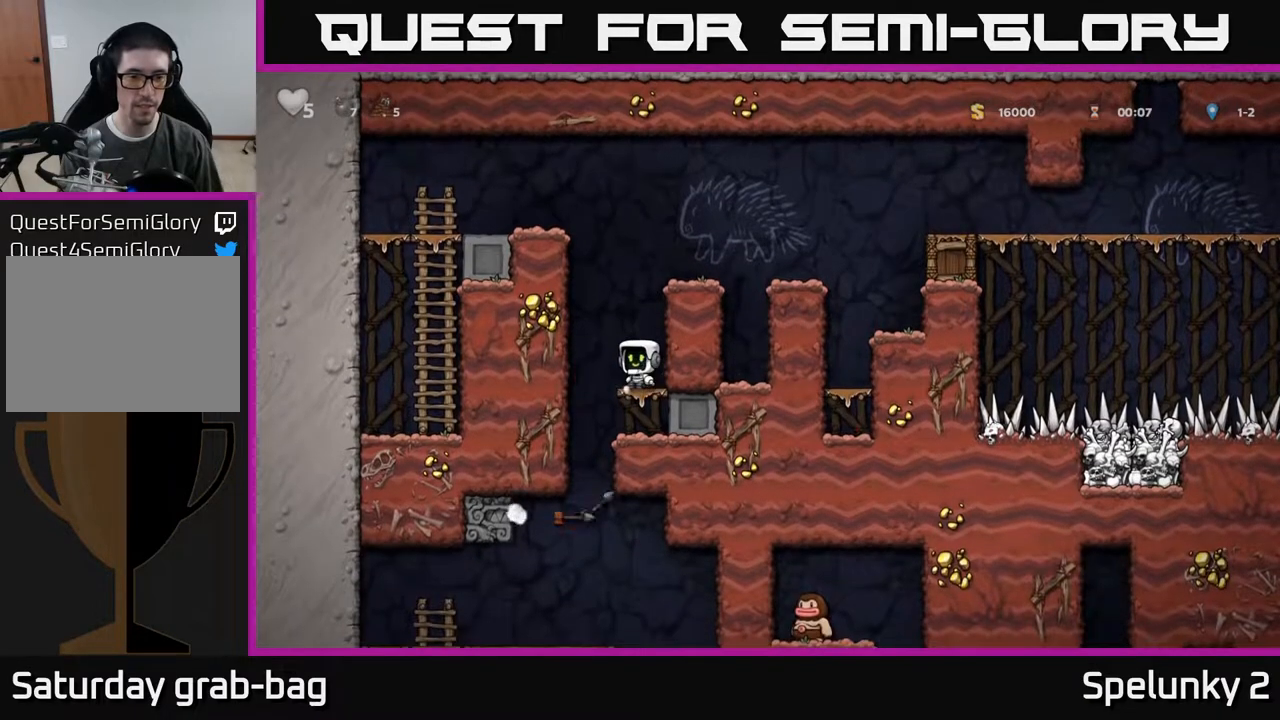
{"buttons": [], "left_stick": "center", "right_stick": "center", "events": [[200, "DPAD_LEFT", "down"], [400, "DPAD_LEFT", "up"]]}
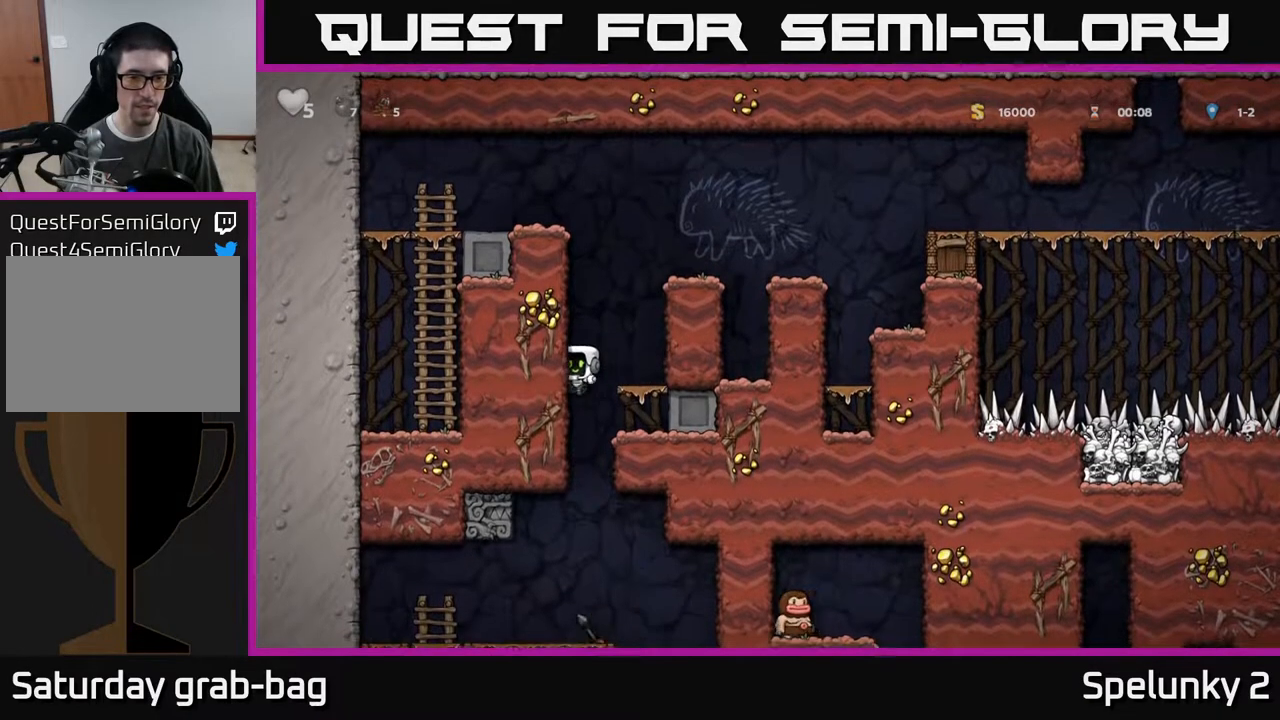
{"buttons": ["A", "DPAD_DOWN"], "left_stick": "center", "right_stick": "center", "events": [[33, "DPAD_RIGHT", "down"], [250, "DPAD_DOWN", "down"], [267, "DPAD_RIGHT", "up"], [467, "A", "down"]]}
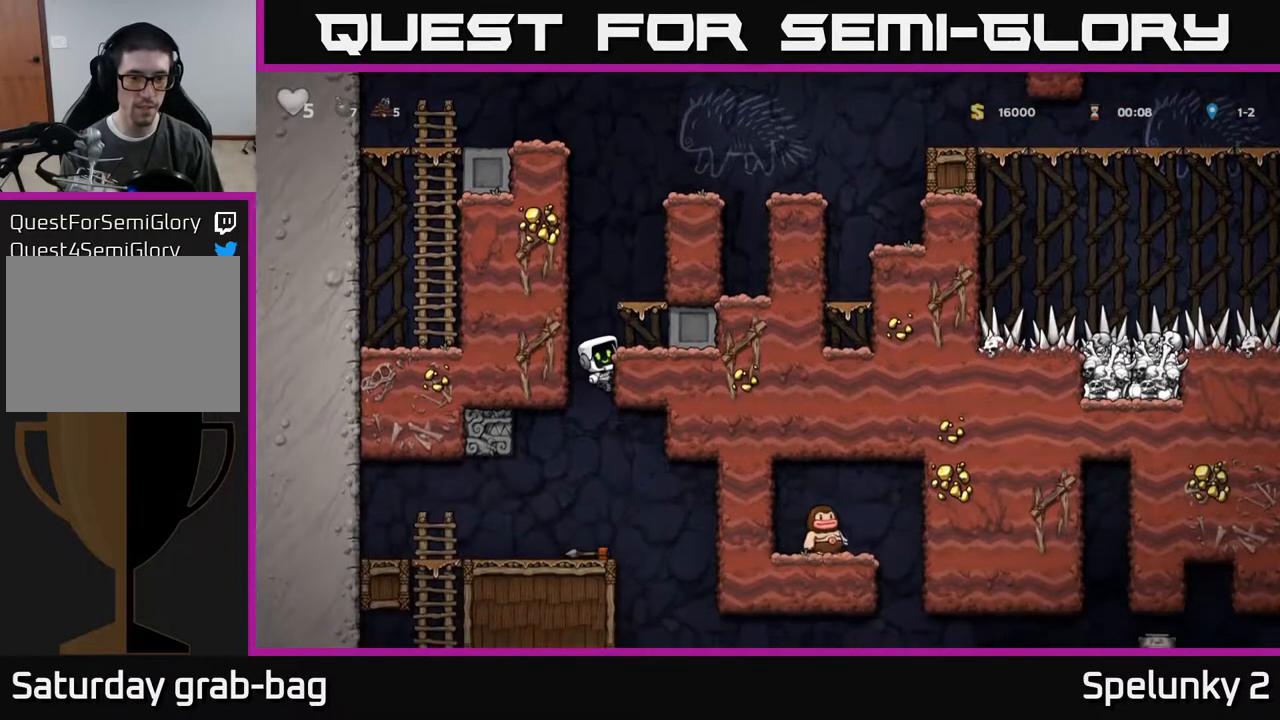
{"buttons": ["DPAD_DOWN"], "left_stick": "center", "right_stick": "center", "events": [[83, "A", "up"], [133, "DPAD_DOWN", "up"], [417, "DPAD_DOWN", "down"]]}
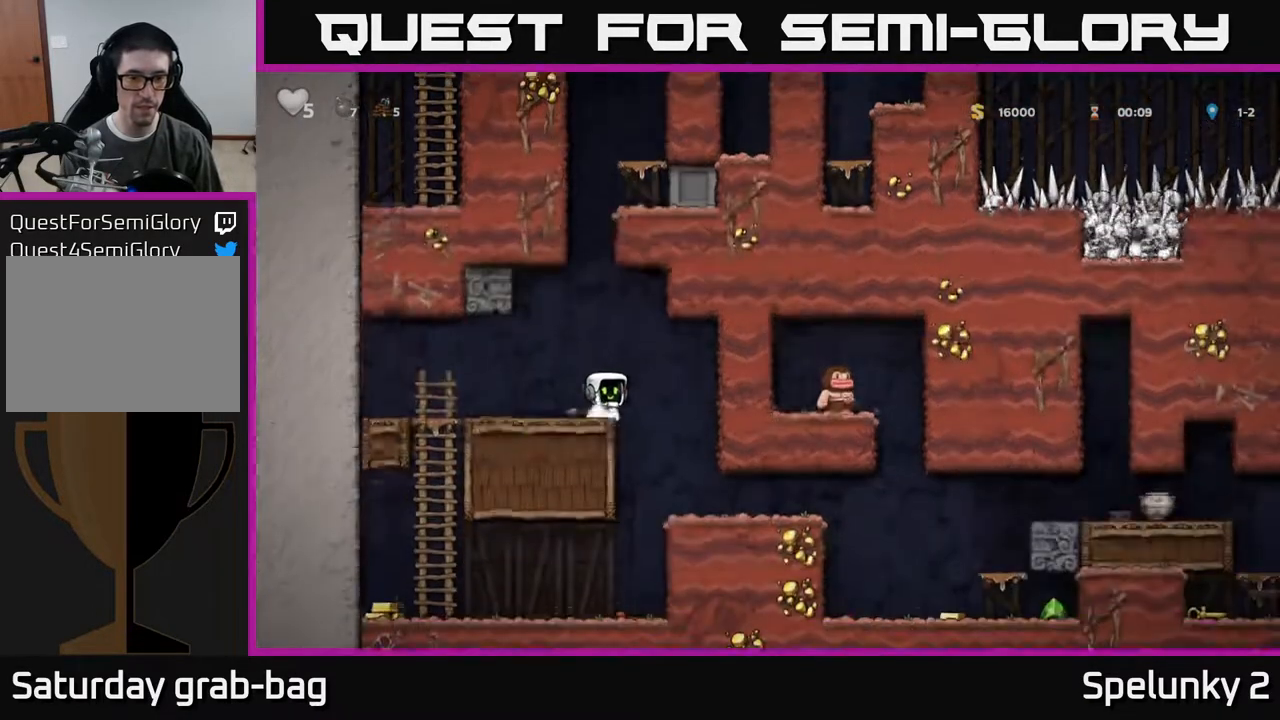
{"buttons": [], "left_stick": "center", "right_stick": "center", "events": [[50, "X", "down"], [167, "DPAD_DOWN", "up"], [167, "X", "up"], [233, "DPAD_RIGHT", "down"], [400, "DPAD_RIGHT", "up"]]}
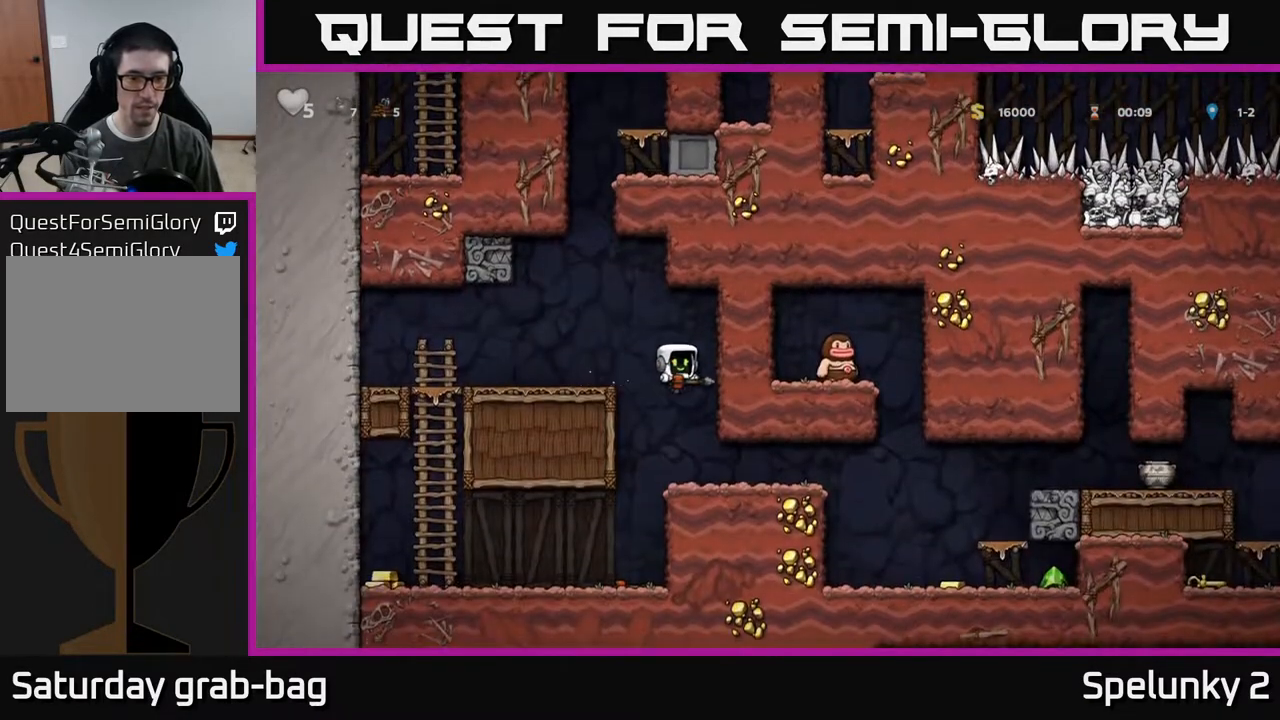
{"buttons": ["DPAD_LEFT"], "left_stick": "center", "right_stick": "center", "events": [[83, "DPAD_LEFT", "down"]]}
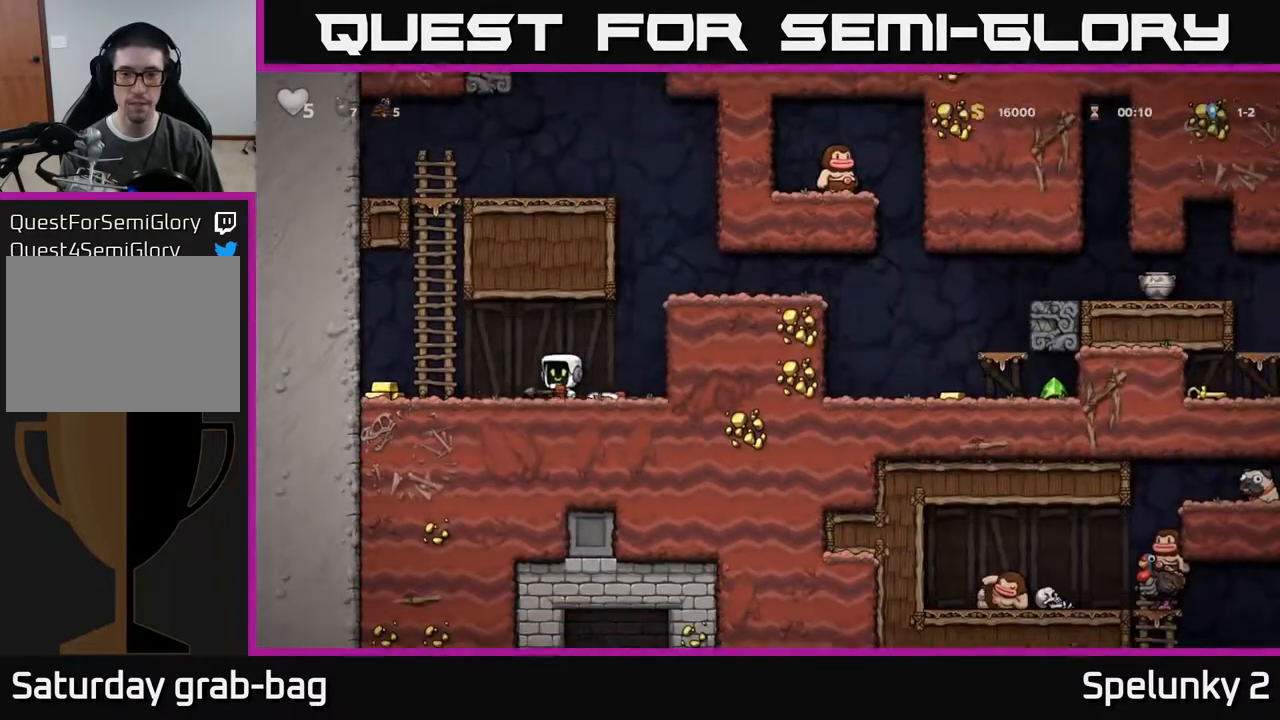
{"buttons": ["DPAD_RIGHT"], "left_stick": "center", "right_stick": "center", "events": [[367, "DPAD_LEFT", "up"], [417, "DPAD_RIGHT", "down"]]}
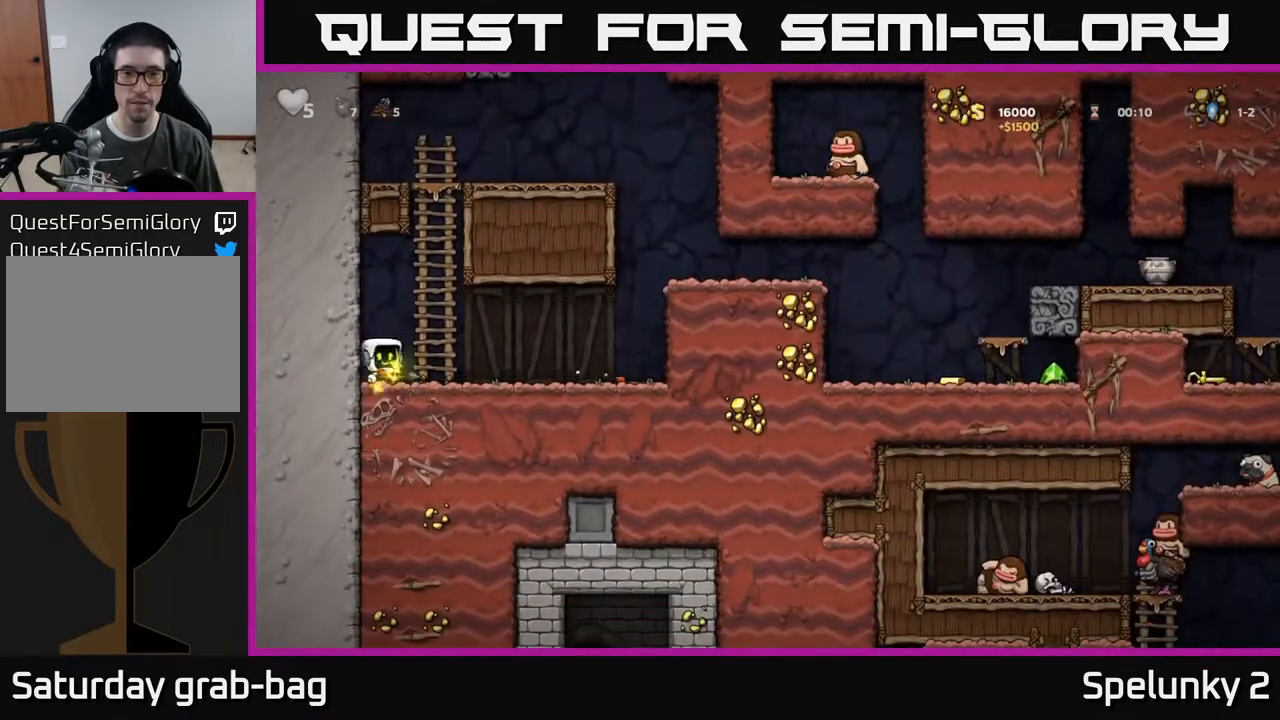
{"buttons": ["A", "DPAD_RIGHT"], "left_stick": "center", "right_stick": "center", "events": [[467, "A", "down"]]}
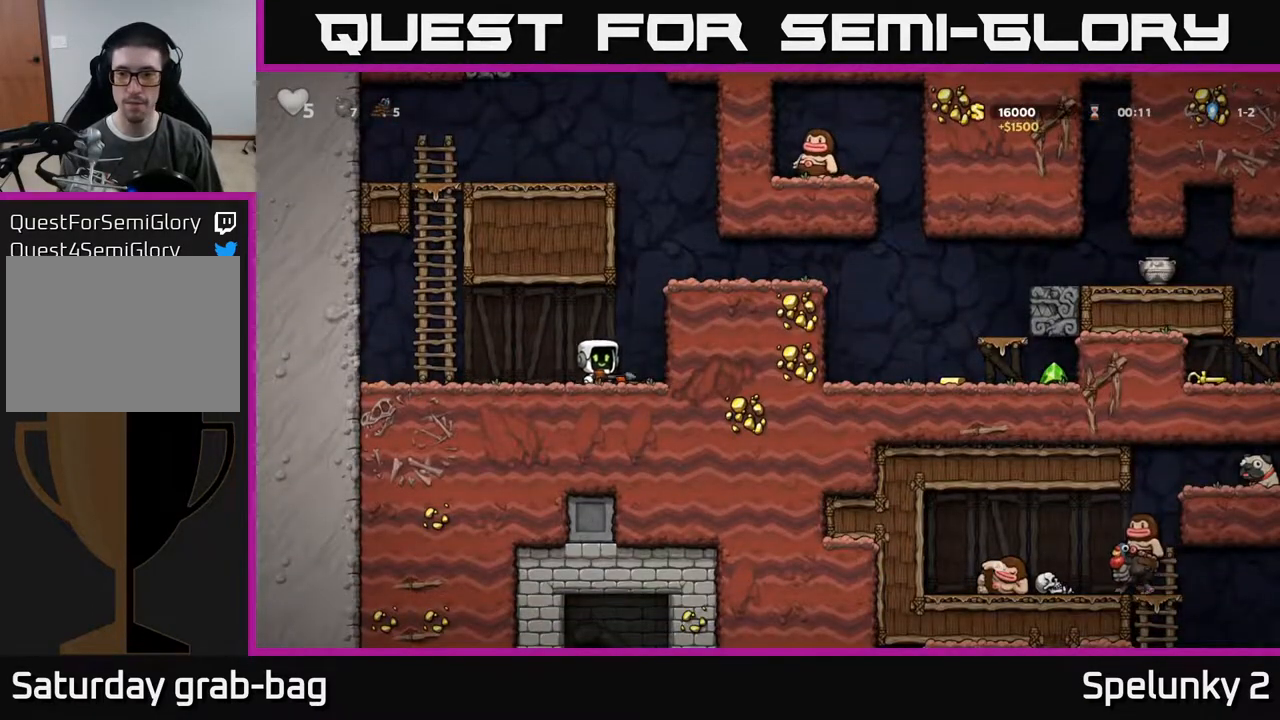
{"buttons": ["DPAD_RIGHT"], "left_stick": "center", "right_stick": "center", "events": [[100, "A", "up"], [233, "A", "down"], [383, "A", "up"]]}
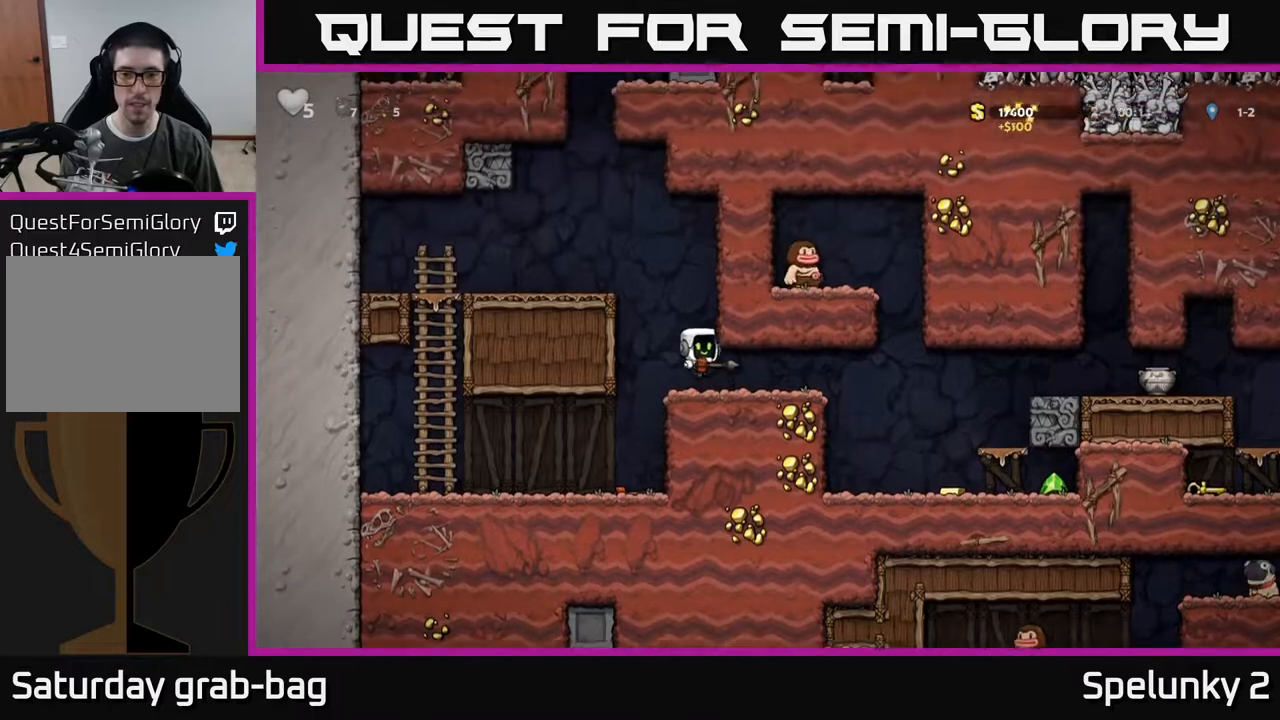
{"buttons": ["DPAD_DOWN"], "left_stick": "center", "right_stick": "center", "events": [[133, "DPAD_RIGHT", "up"], [367, "DPAD_RIGHT", "down"], [467, "DPAD_RIGHT", "up"], [500, "DPAD_DOWN", "down"]]}
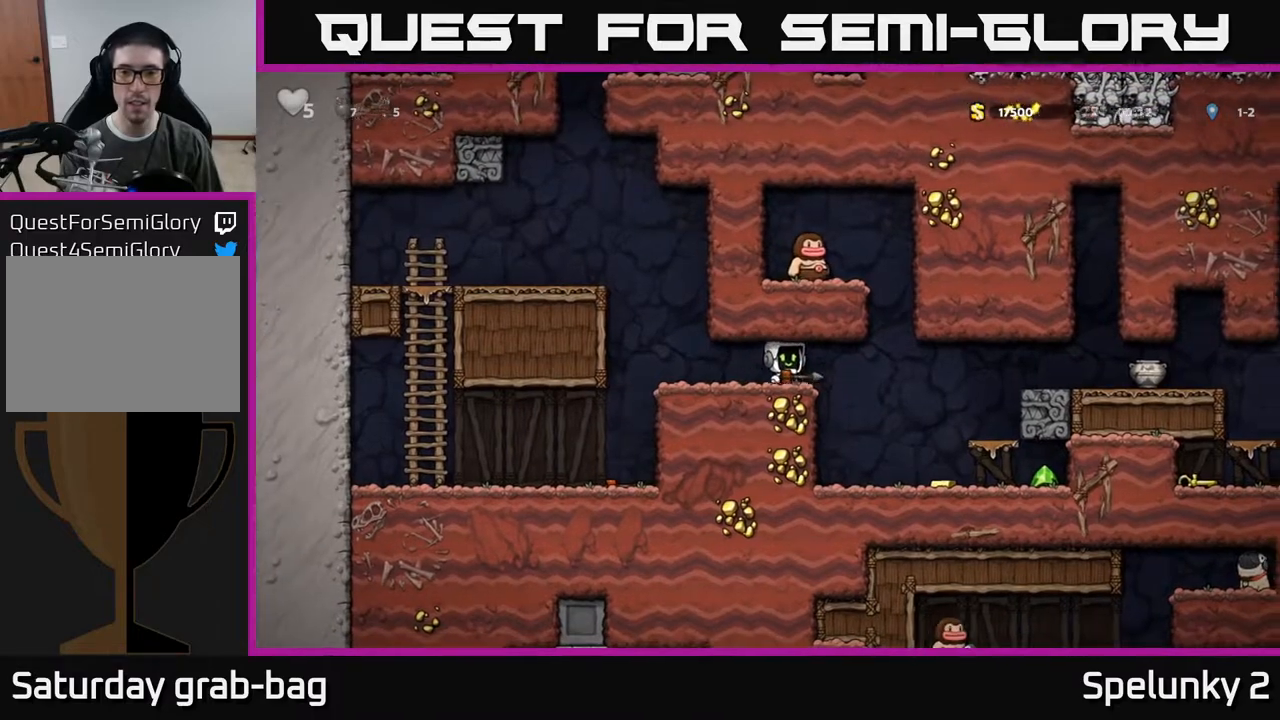
{"buttons": [], "left_stick": "center", "right_stick": "center", "events": [[67, "X", "down"], [183, "DPAD_DOWN", "up"], [200, "X", "up"]]}
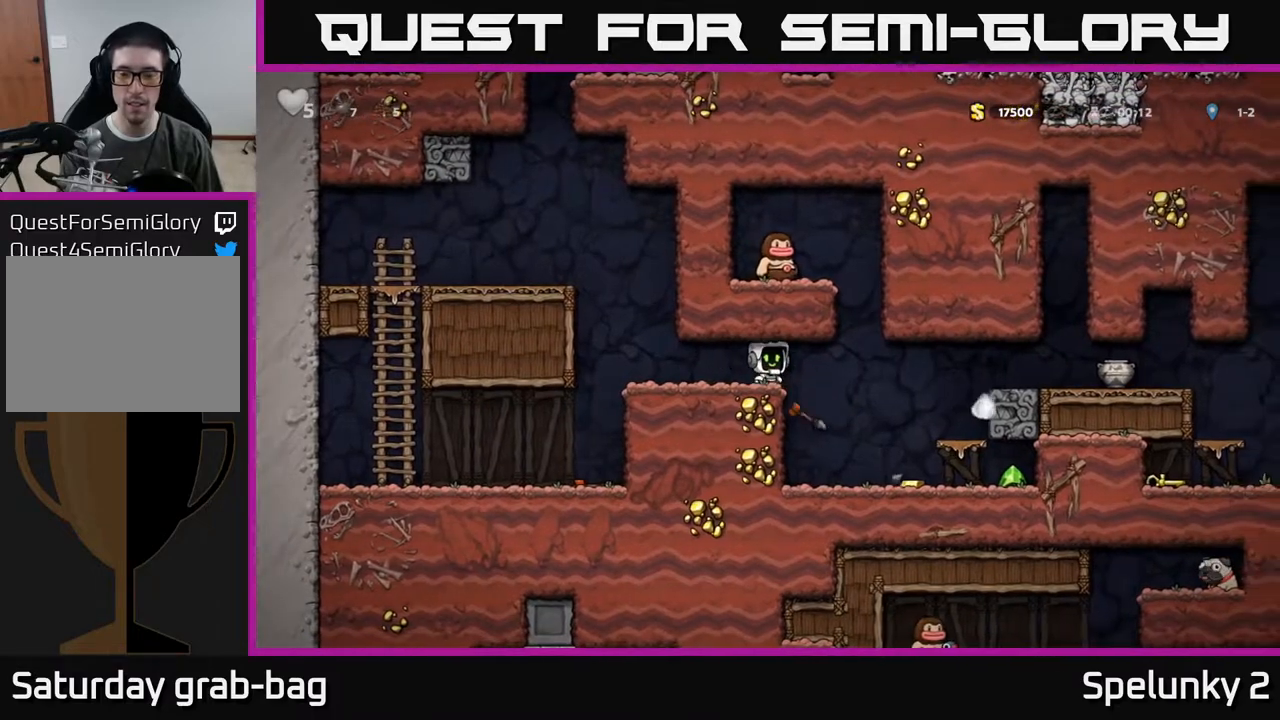
{"buttons": [], "left_stick": "center", "right_stick": "center", "events": [[250, "DPAD_RIGHT", "down"], [483, "DPAD_RIGHT", "up"]]}
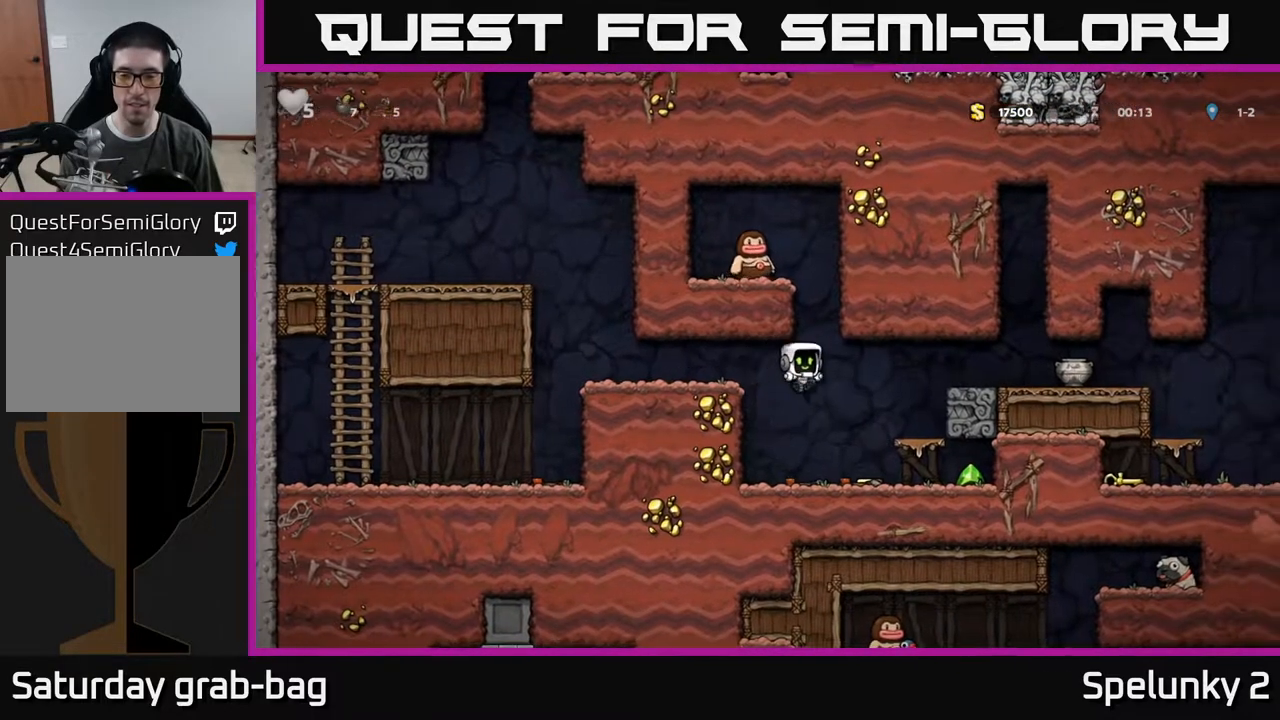
{"buttons": ["DPAD_RIGHT"], "left_stick": "center", "right_stick": "center", "events": [[183, "DPAD_RIGHT", "down"]]}
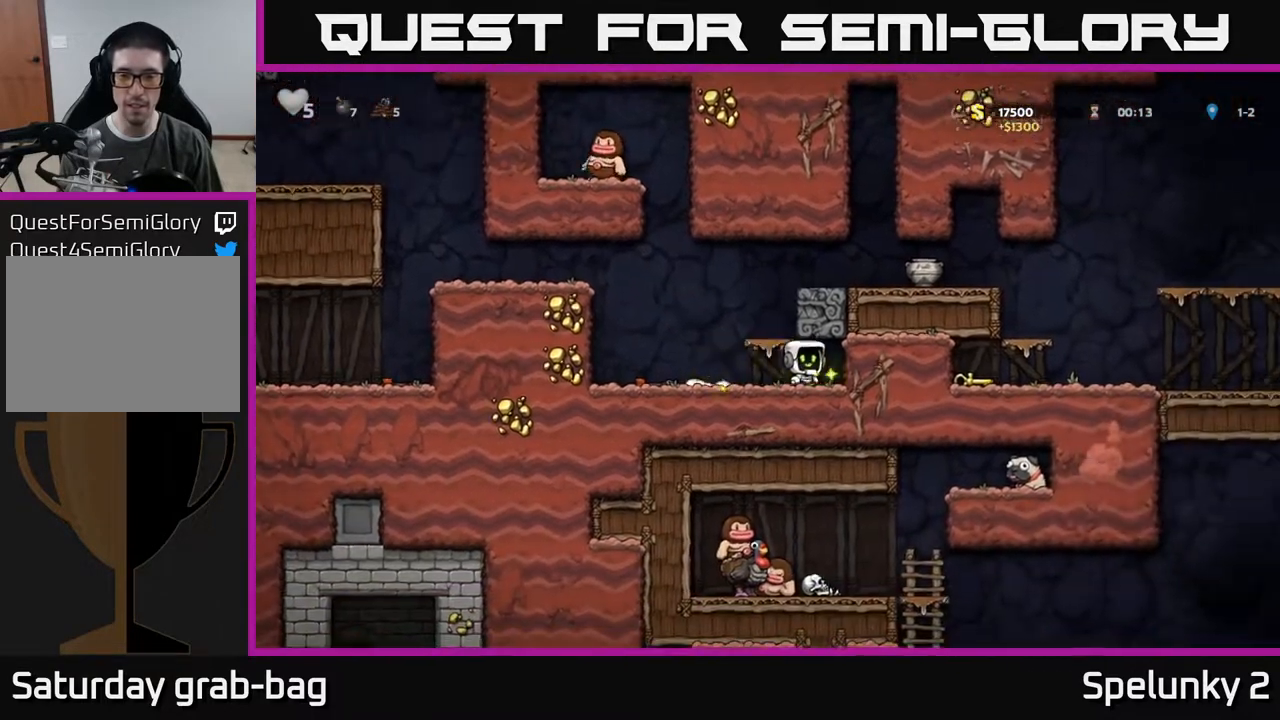
{"buttons": ["X", "DPAD_DOWN"], "left_stick": "center", "right_stick": "center", "events": [[33, "DPAD_RIGHT", "up"], [83, "DPAD_LEFT", "down"], [383, "DPAD_DOWN", "down"], [417, "DPAD_LEFT", "up"], [450, "X", "down"]]}
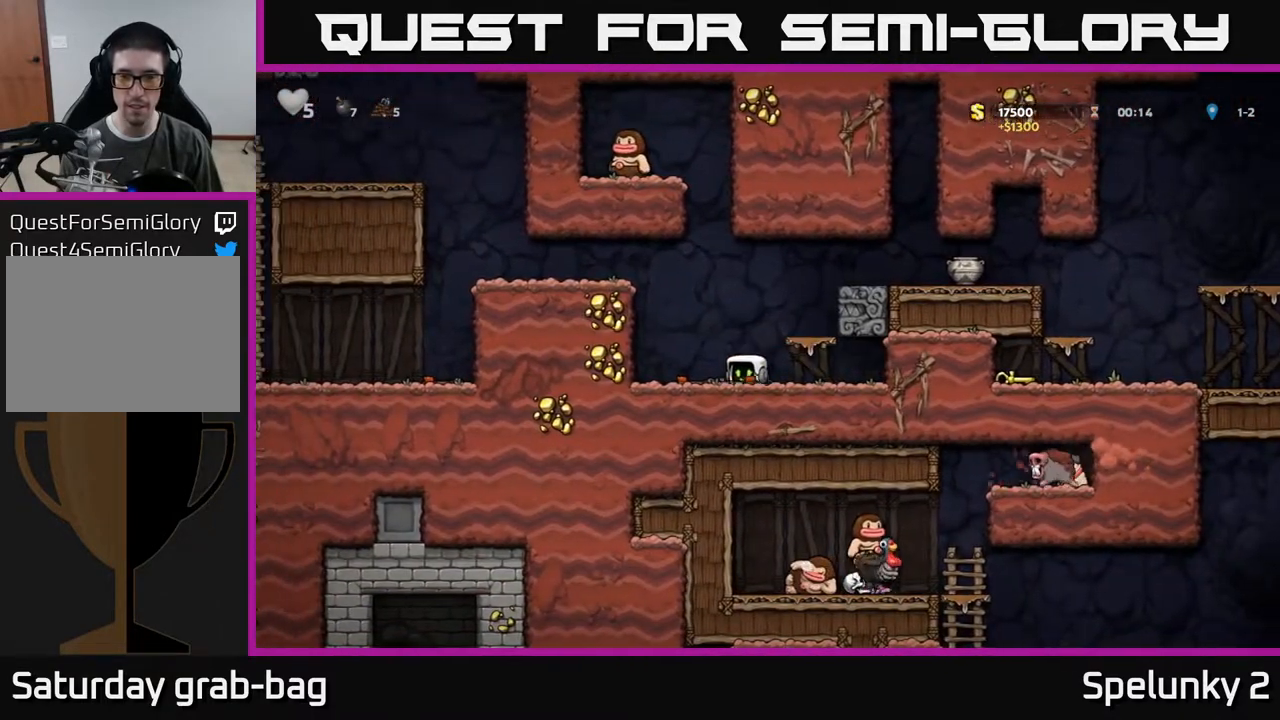
{"buttons": ["A", "DPAD_RIGHT"], "left_stick": "center", "right_stick": "center", "events": [[33, "DPAD_DOWN", "up"], [67, "A", "down"], [67, "DPAD_RIGHT", "down"], [67, "X", "up"], [283, "A", "up"], [450, "A", "down"]]}